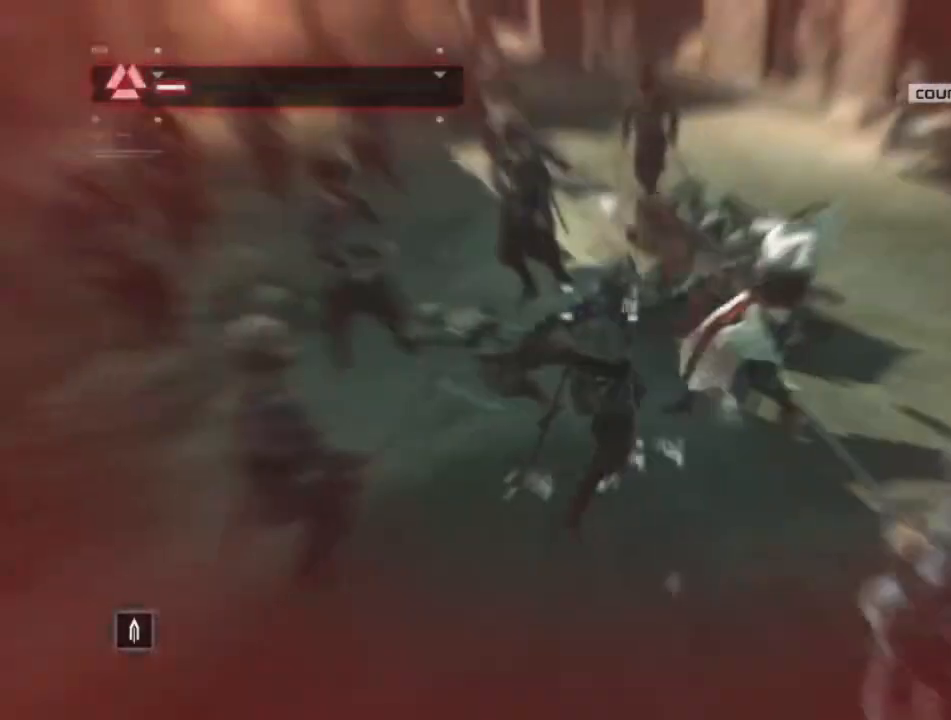
Gameplay with keyboard and mouse; each line is a JSON object with the keys and mouse buttons held at the frame after it. "events" lists presses ("down") and releases ("up") of "1", "2", "3", "4", "5", "a", "alt", "c", "caps_lock", "ctrl", "d", "e", "f", "g", "q", "r", "s", "shift", "space", "t", "tab", "v", "w", "x", "z", "mouse_left", "mouse_wheel" and "mouse_right" between this image and that frame as [ms after this image, input, new state], when the widget could be followed in between. "mouse_left", "mouse_wheel", "mouse_right" = the "left", "wheel", "right" buttons of the "mouse" list. No other keys are recorded. "wheel" means that the mouse wheel is clicked or scrolled. "mouse_move" is the direction in which the mouse moves at that frame (one of eight, or "still"), when it could be read.
{"keys": ["s", "shift"], "mouse": ["left"], "mouse_move": "still", "events": [[84, "mouse_left", "up"], [400, "mouse_left", "down"]]}
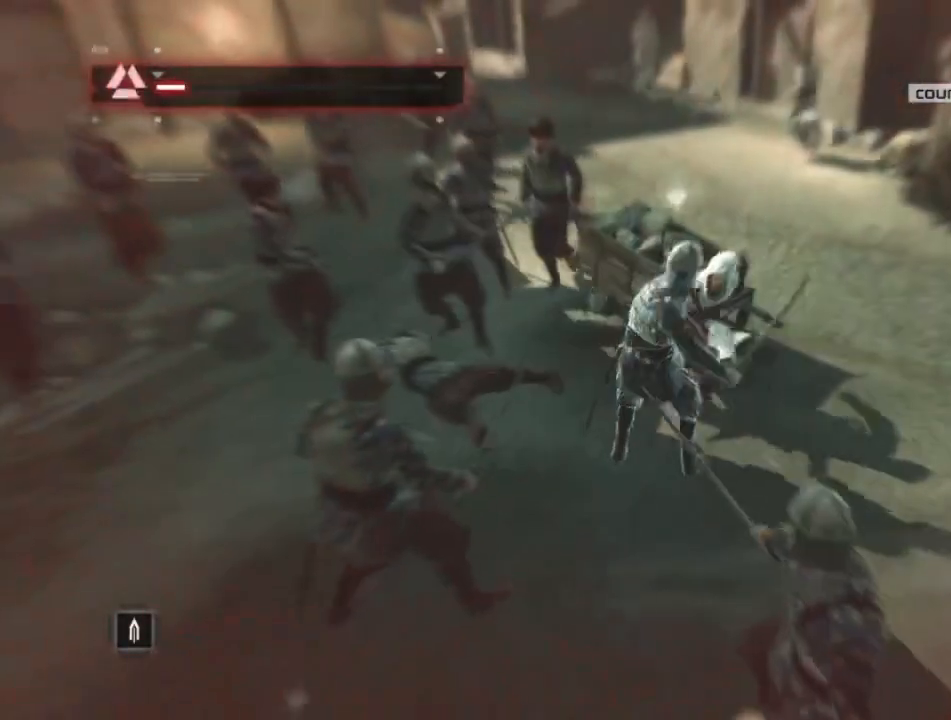
{"keys": ["shift"], "mouse": [], "mouse_move": "still", "events": [[334, "mouse_left", "up"], [384, "s", "up"]]}
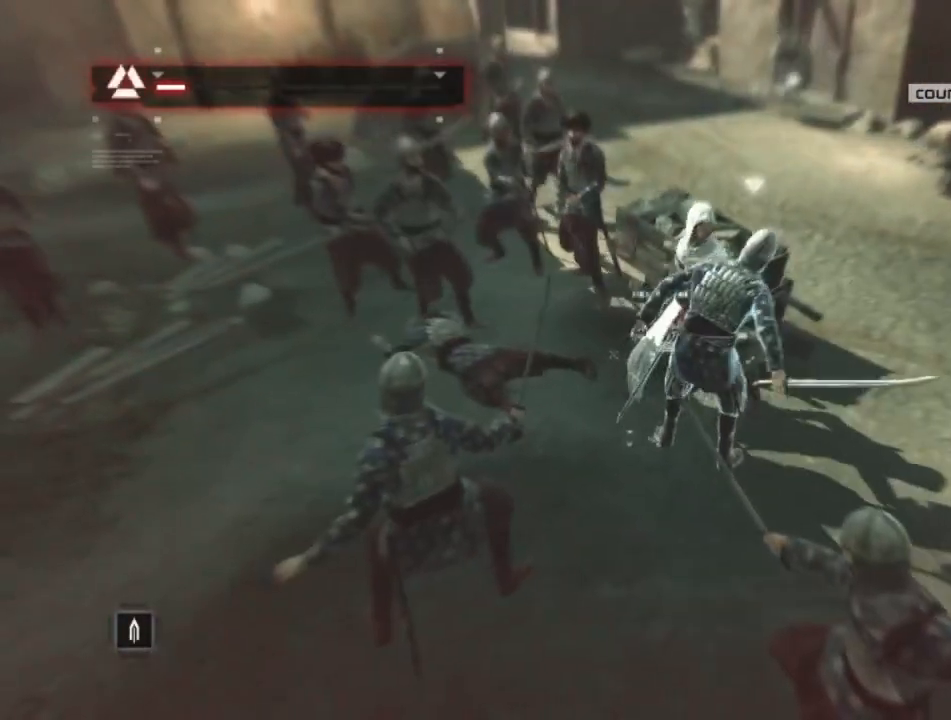
{"keys": ["shift"], "mouse": [], "mouse_move": "still", "events": []}
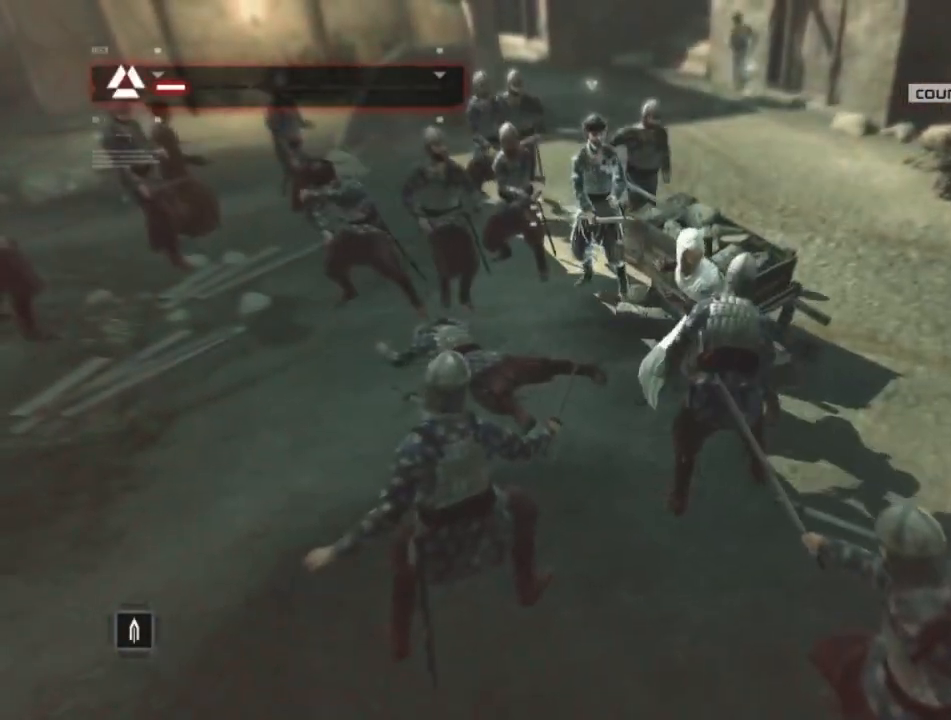
{"keys": ["d", "shift"], "mouse": [], "mouse_move": "still", "events": [[167, "d", "down"]]}
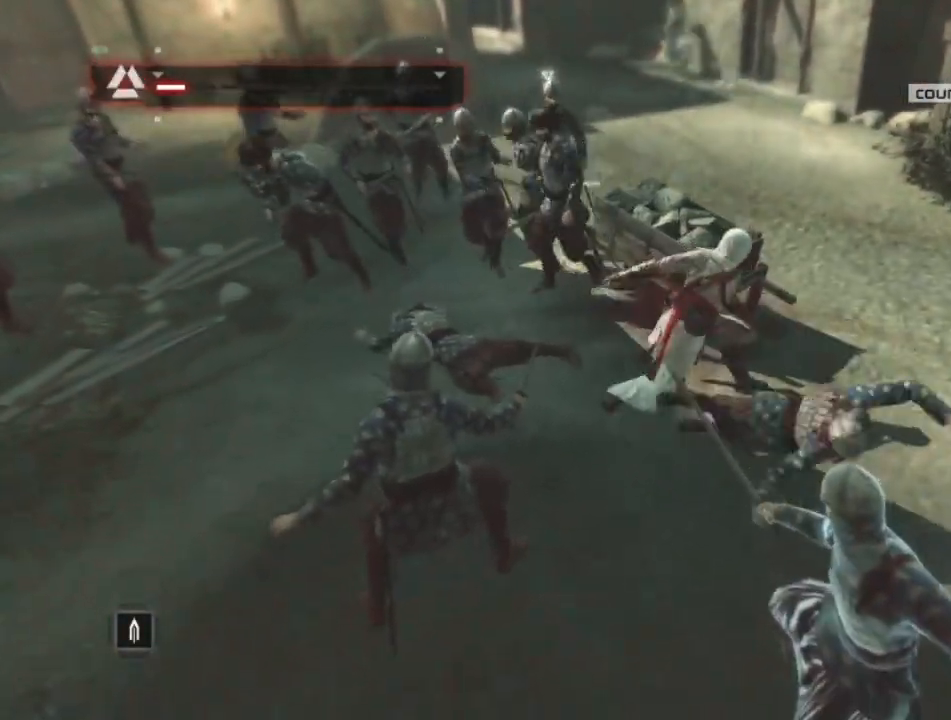
{"keys": ["d", "shift"], "mouse": [], "mouse_move": "still", "events": []}
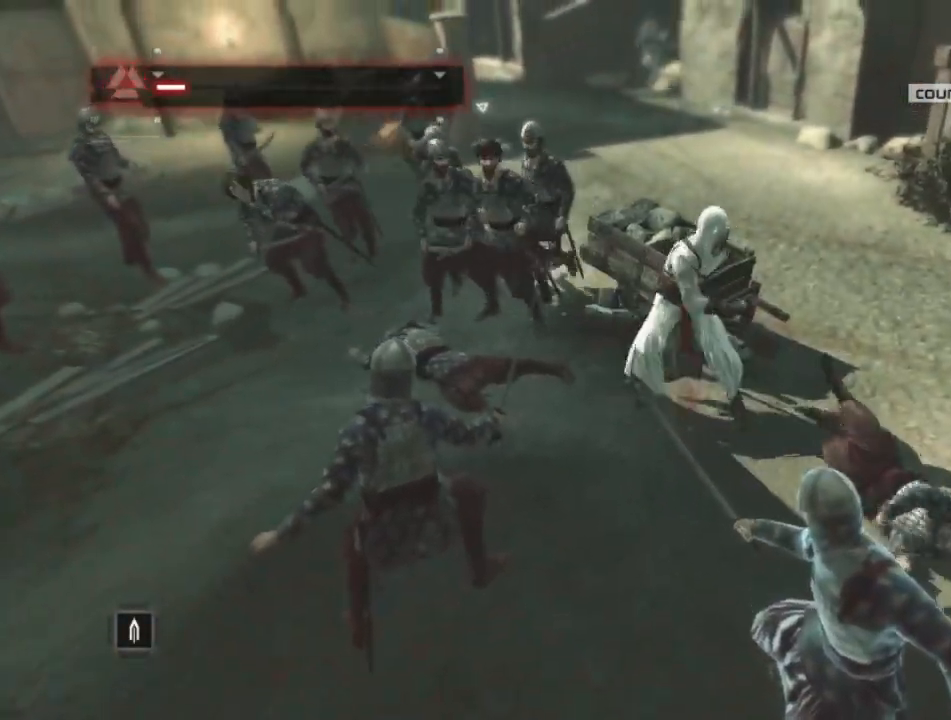
{"keys": ["s", "shift"], "mouse": [], "mouse_move": "still", "events": [[250, "s", "down"], [434, "d", "up"]]}
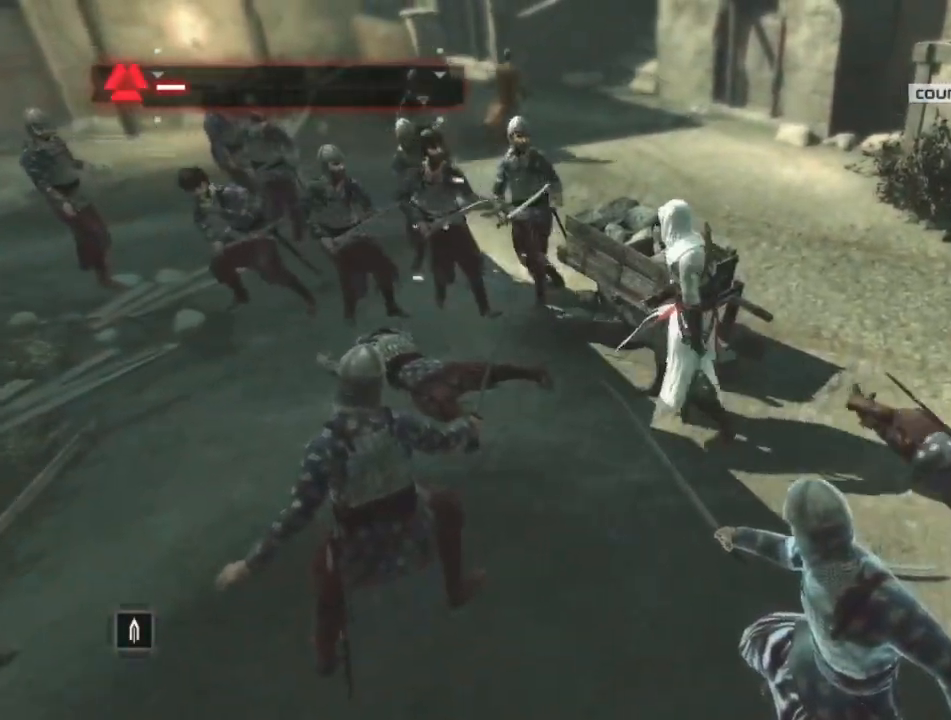
{"keys": ["s", "shift"], "mouse": [], "mouse_move": "still", "events": []}
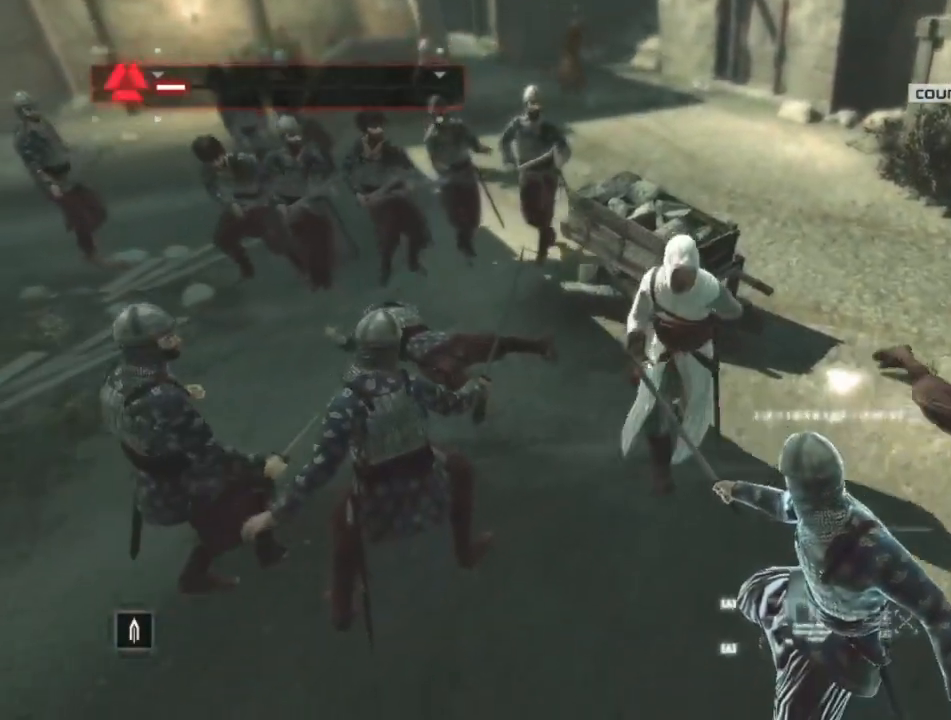
{"keys": ["d", "shift", "w"], "mouse": [], "mouse_move": "still", "events": [[84, "d", "down"], [234, "s", "up"], [467, "w", "down"]]}
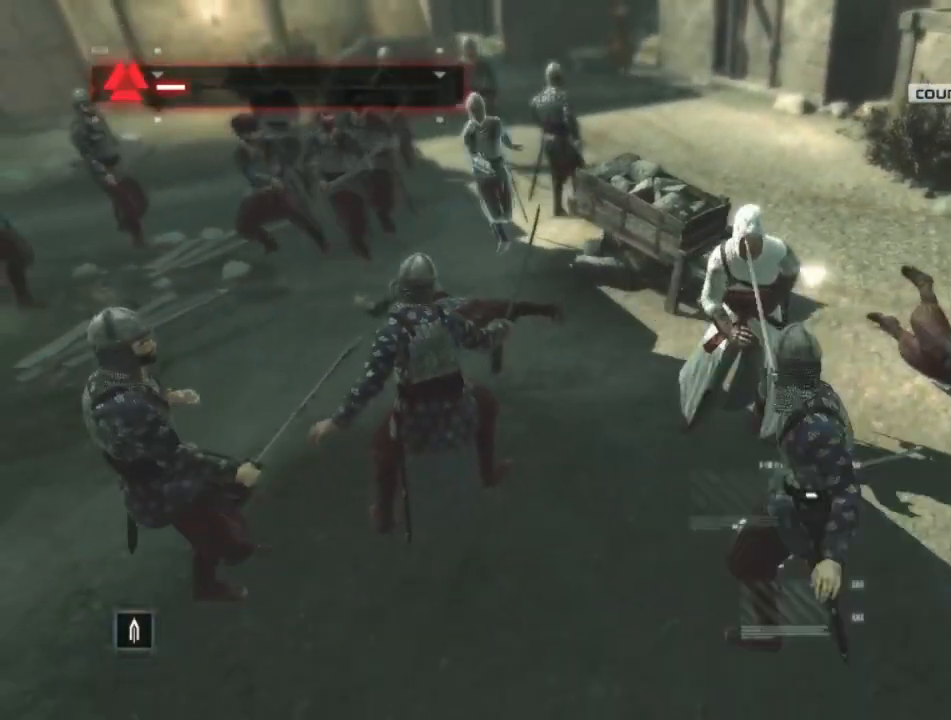
{"keys": ["shift"], "mouse": [], "mouse_move": "still", "events": [[150, "d", "up"], [300, "w", "up"]]}
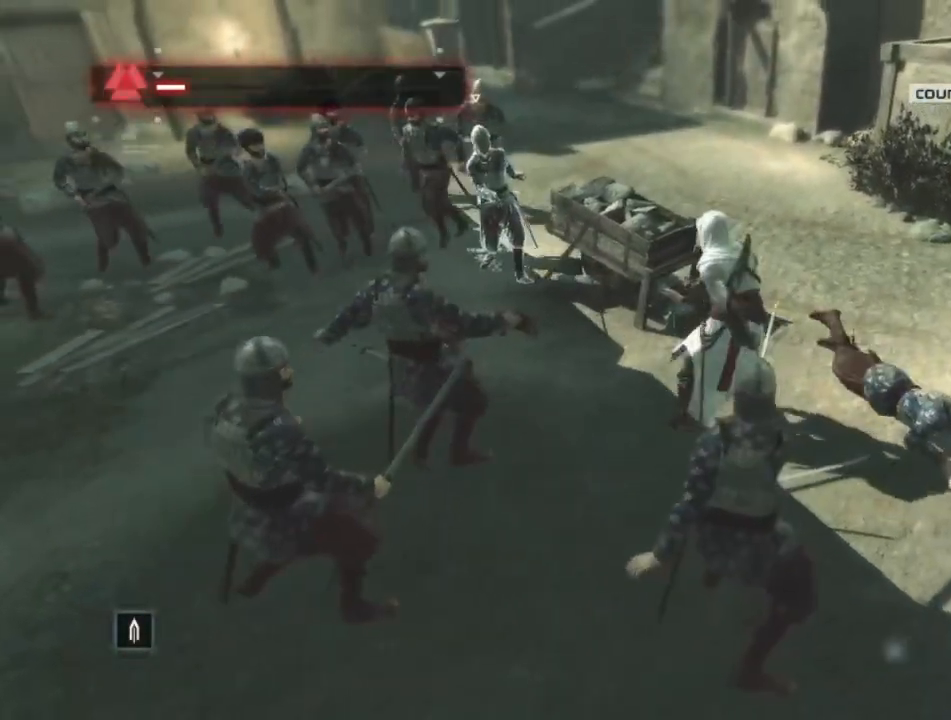
{"keys": ["shift"], "mouse": [], "mouse_move": "still", "events": []}
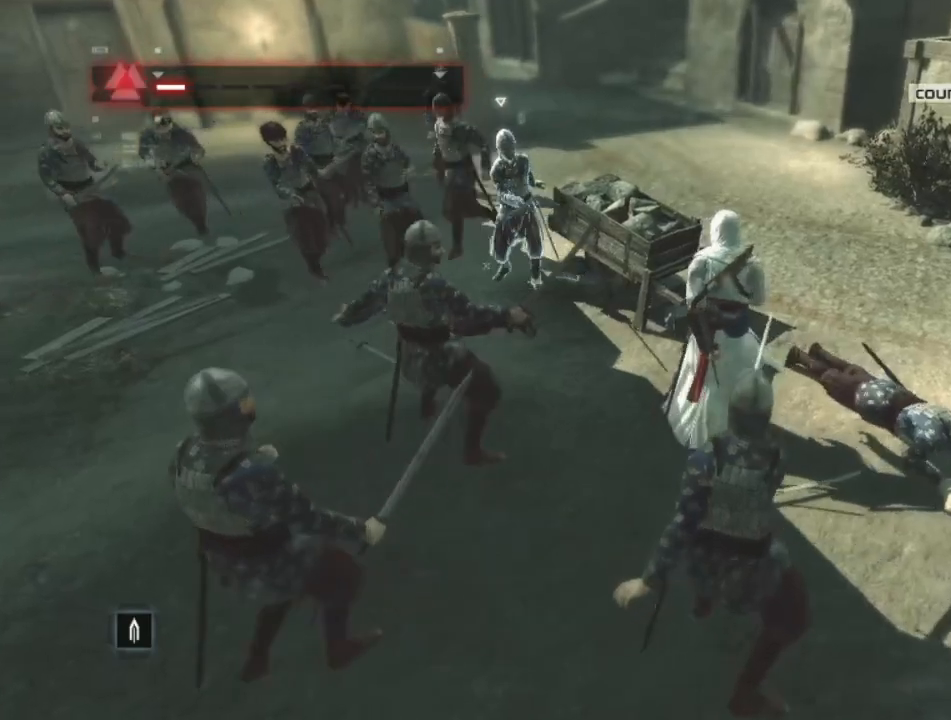
{"keys": ["shift"], "mouse": [], "mouse_move": "still", "events": []}
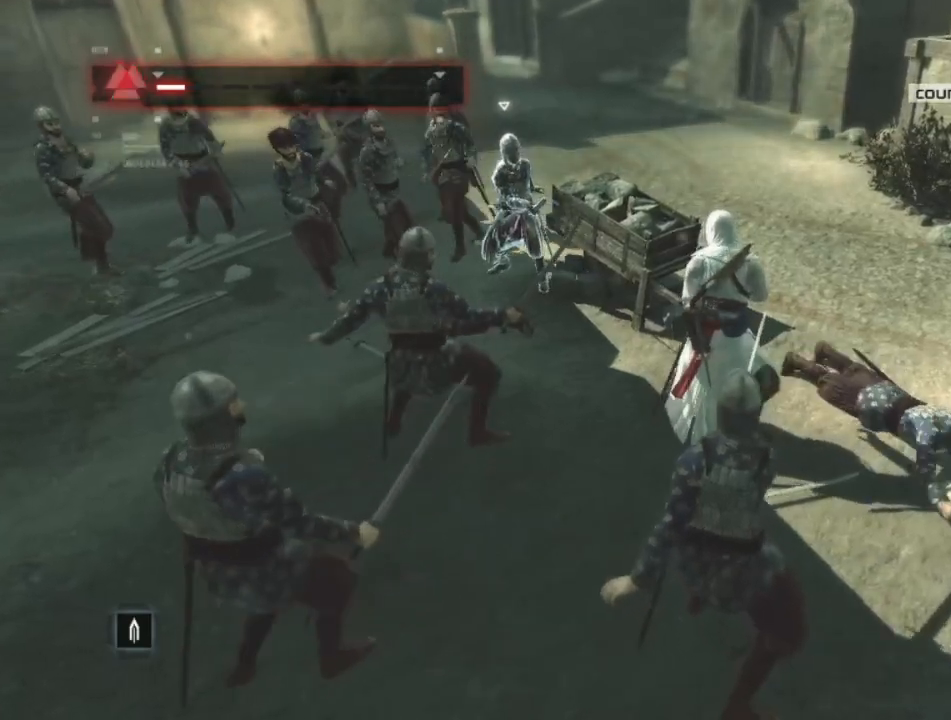
{"keys": ["d", "shift"], "mouse": [], "mouse_move": "left", "events": [[50, "d", "down"]]}
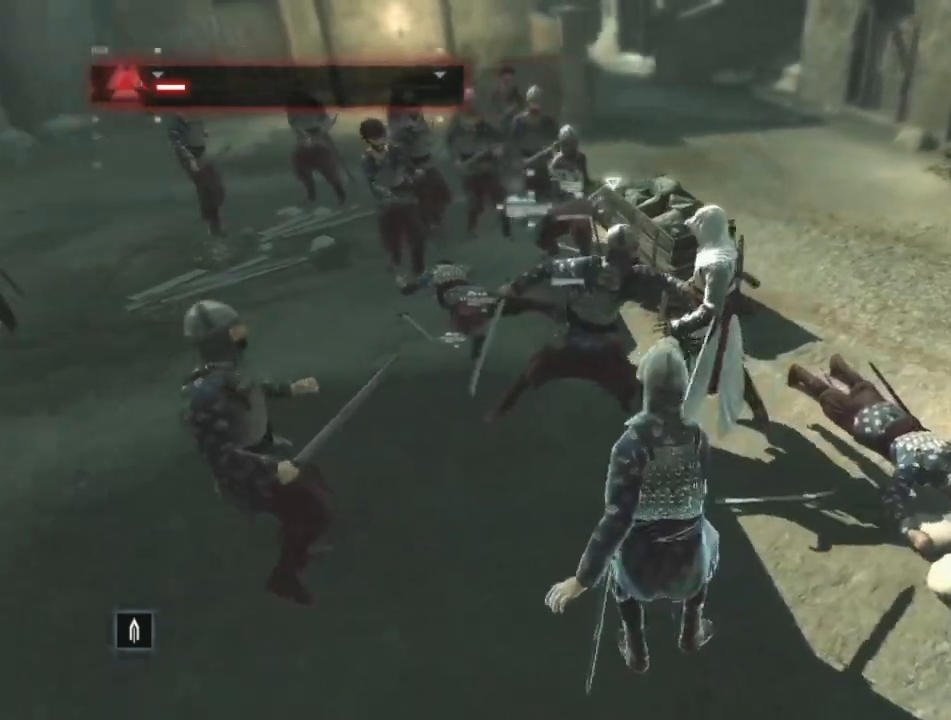
{"keys": ["shift"], "mouse": [], "mouse_move": "still", "events": [[17, "d", "up"], [67, "mouse_left", "down"], [350, "mouse_left", "up"]]}
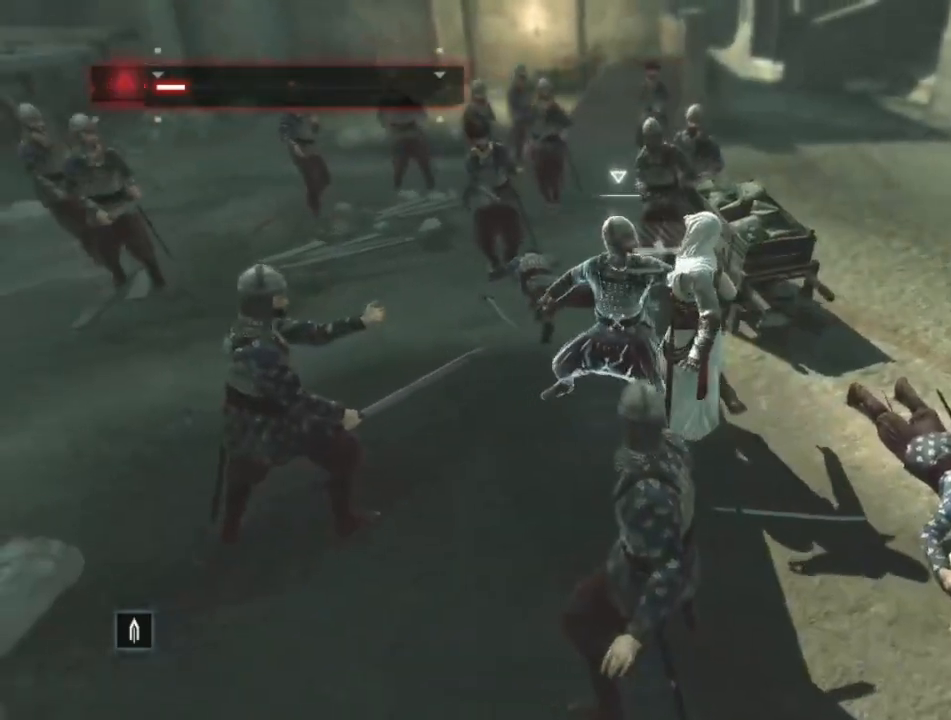
{"keys": ["shift"], "mouse": [], "mouse_move": "still", "events": [[100, "mouse_right", "down"], [184, "mouse_right", "up"], [234, "mouse_right", "down"], [317, "mouse_right", "up"], [417, "mouse_right", "down"], [500, "mouse_right", "up"]]}
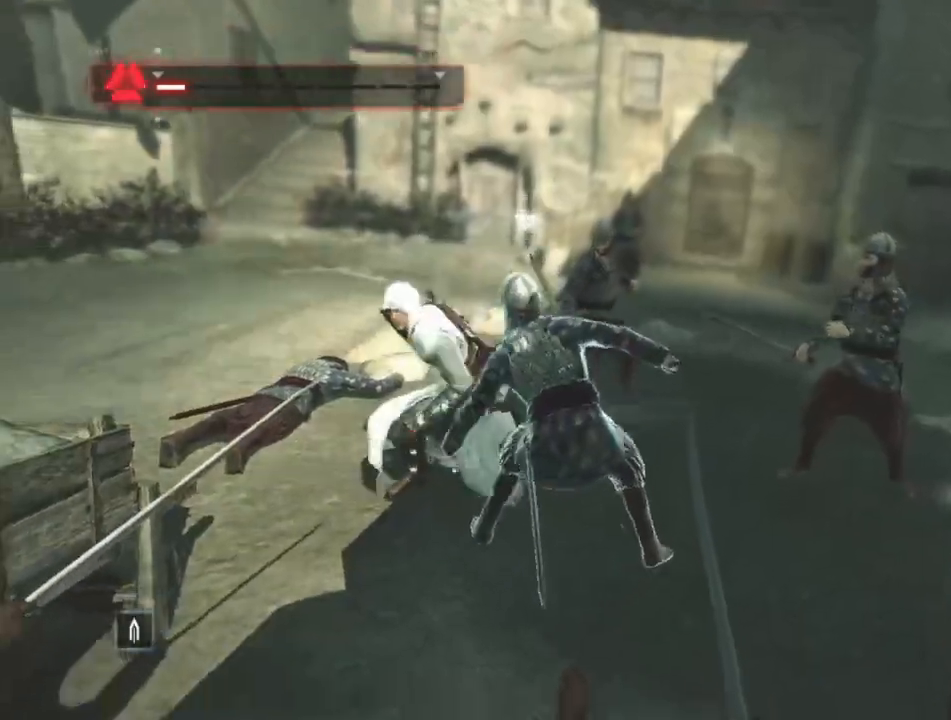
{"keys": ["shift"], "mouse": [], "mouse_move": "down", "events": [[100, "mouse_right", "down"], [200, "mouse_right", "up"]]}
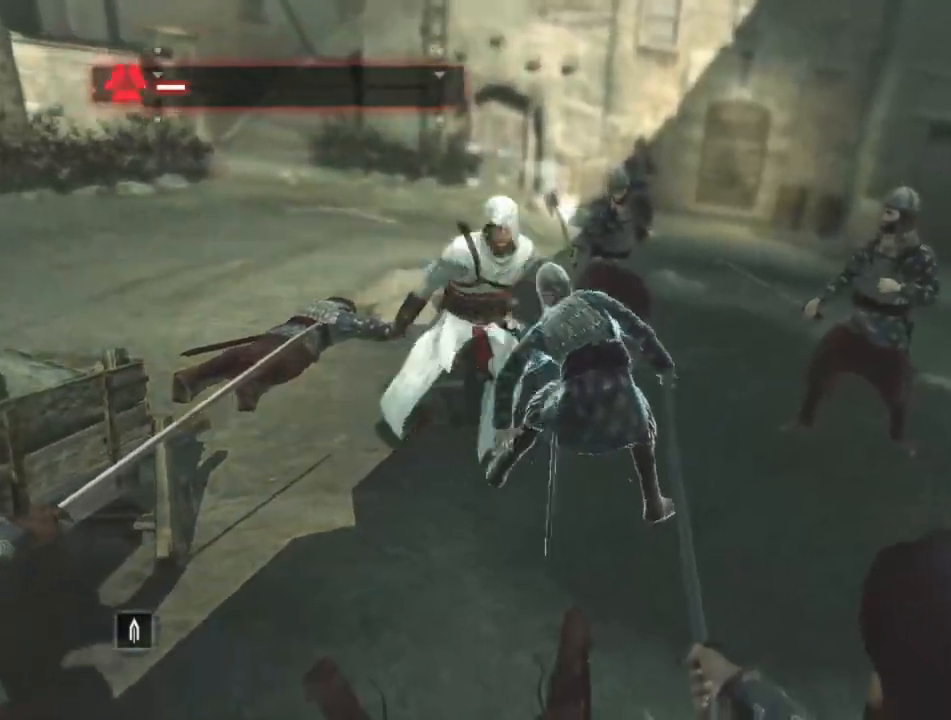
{"keys": ["shift"], "mouse": [], "mouse_move": "still", "events": []}
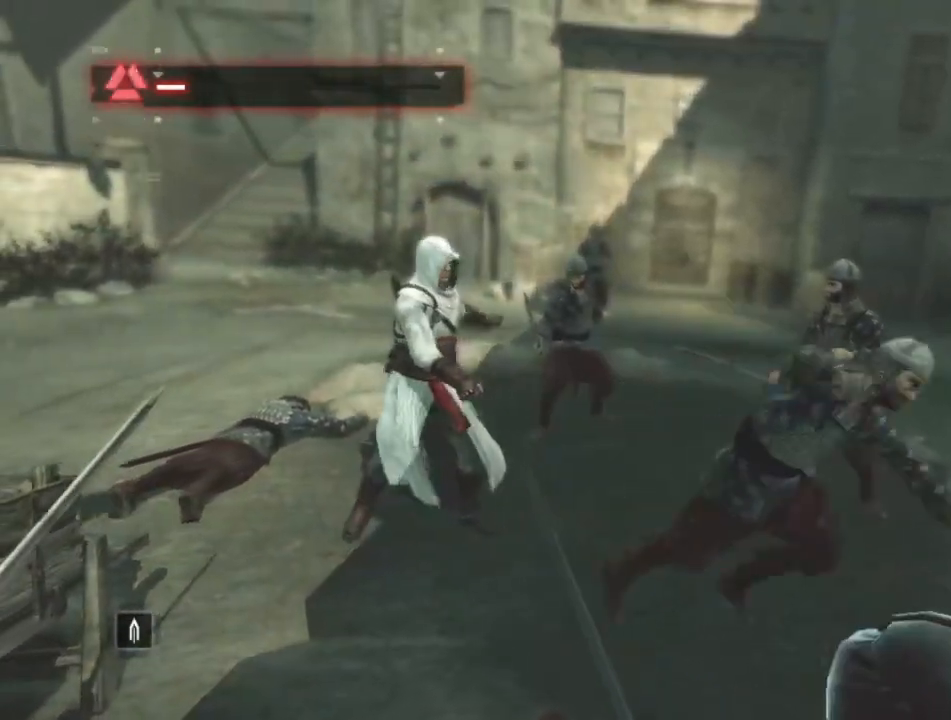
{"keys": ["shift", "w"], "mouse": [], "mouse_move": "still", "events": [[317, "w", "down"]]}
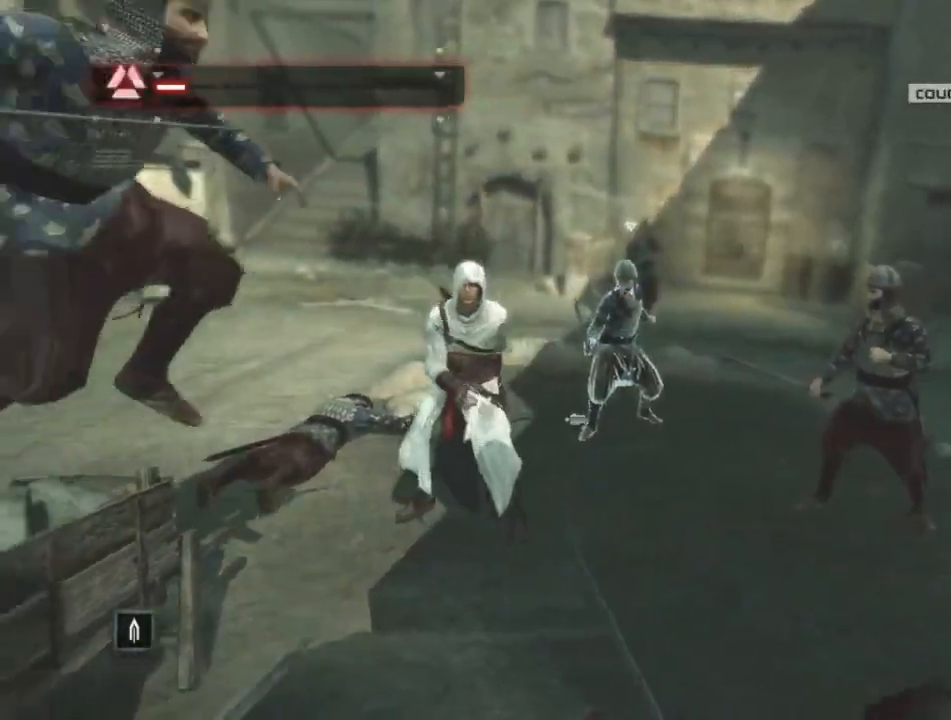
{"keys": ["shift", "w"], "mouse": [], "mouse_move": "still", "events": []}
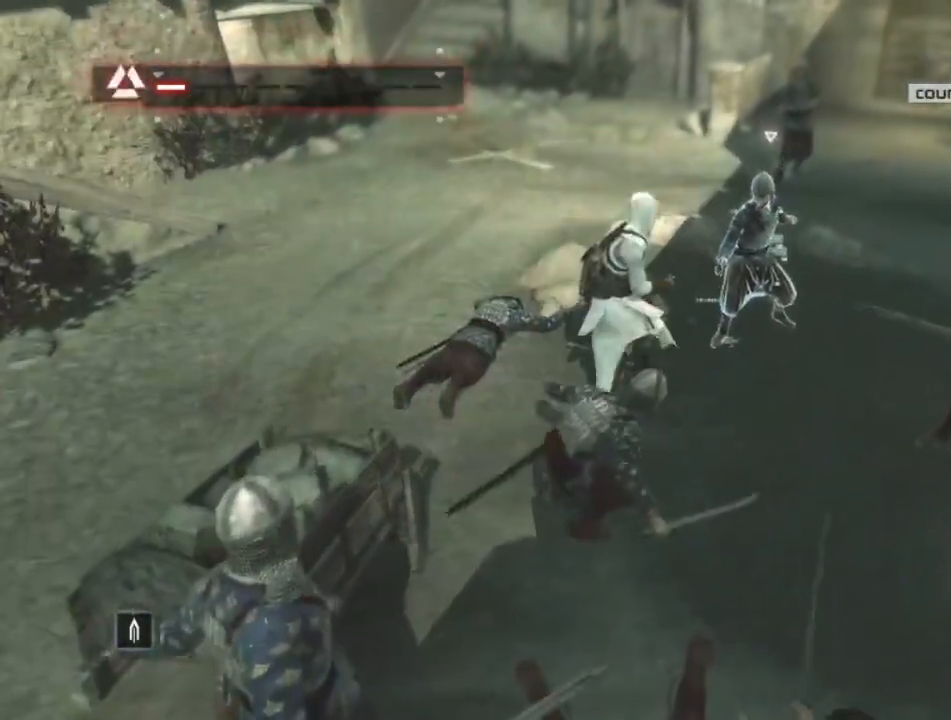
{"keys": ["a", "shift"], "mouse": [], "mouse_move": "still", "events": [[200, "a", "down"], [317, "w", "up"]]}
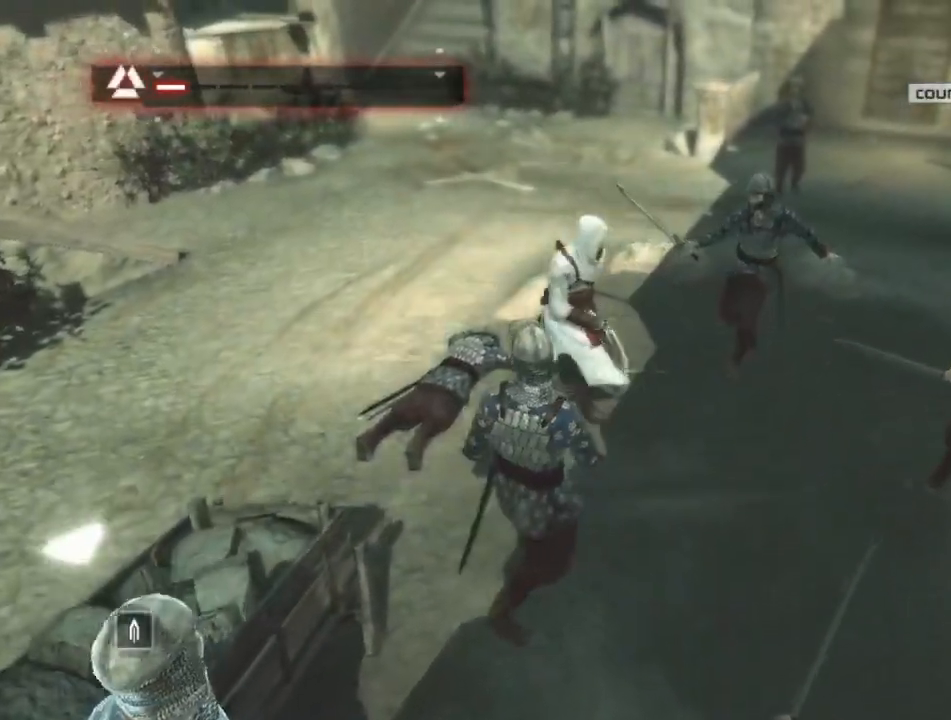
{"keys": ["a", "shift", "w"], "mouse": [], "mouse_move": "still", "events": [[317, "w", "down"]]}
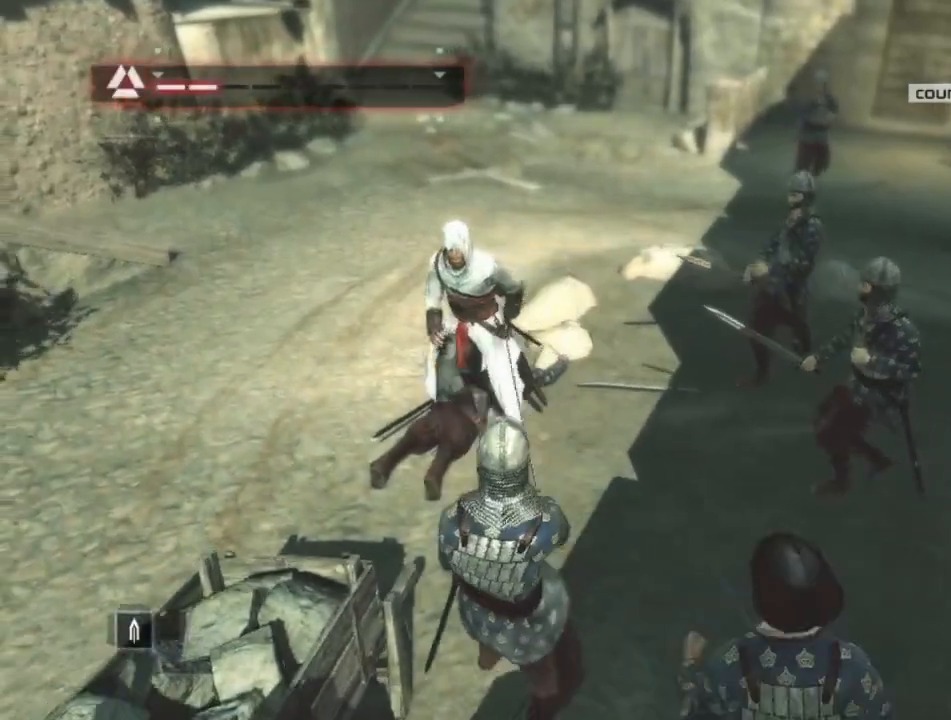
{"keys": ["a", "shift", "w"], "mouse": [], "mouse_move": "still", "events": []}
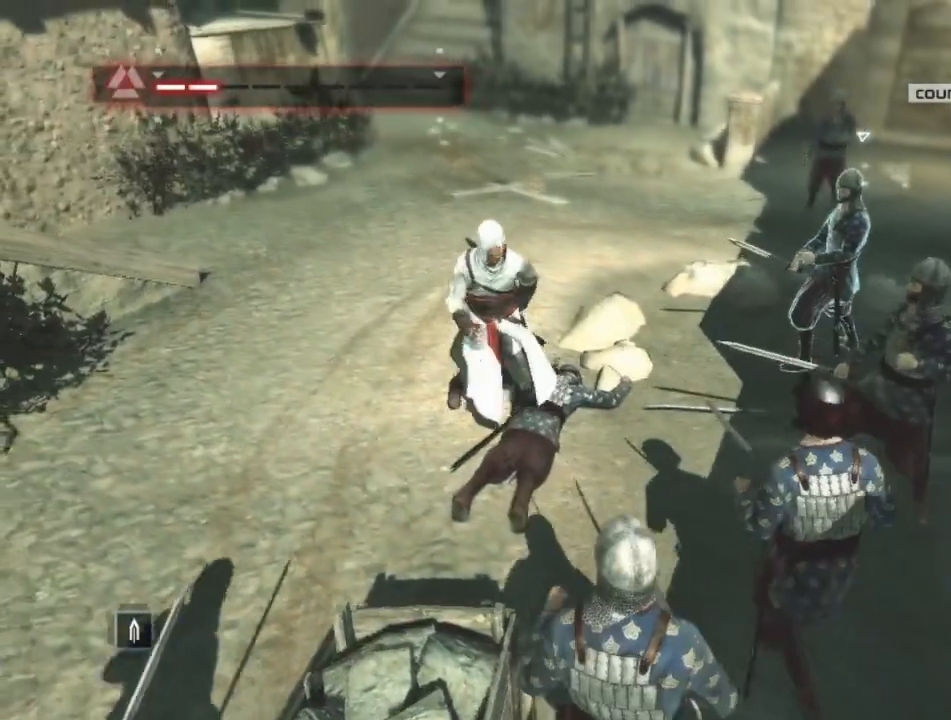
{"keys": ["shift", "w"], "mouse": [], "mouse_move": "still", "events": [[17, "a", "up"]]}
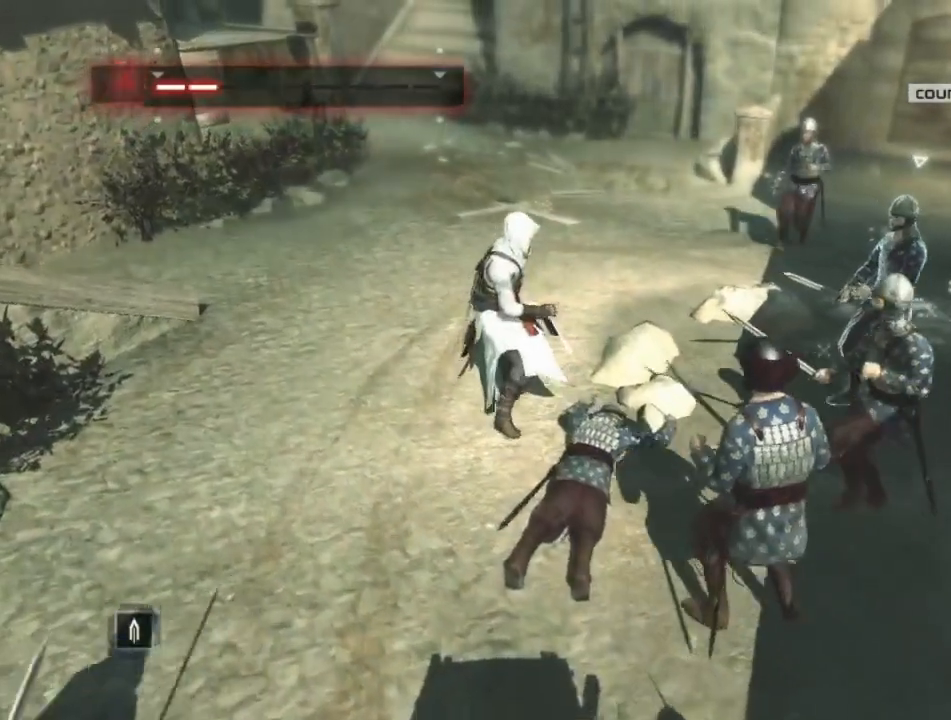
{"keys": ["shift", "w"], "mouse": [], "mouse_move": "still", "events": []}
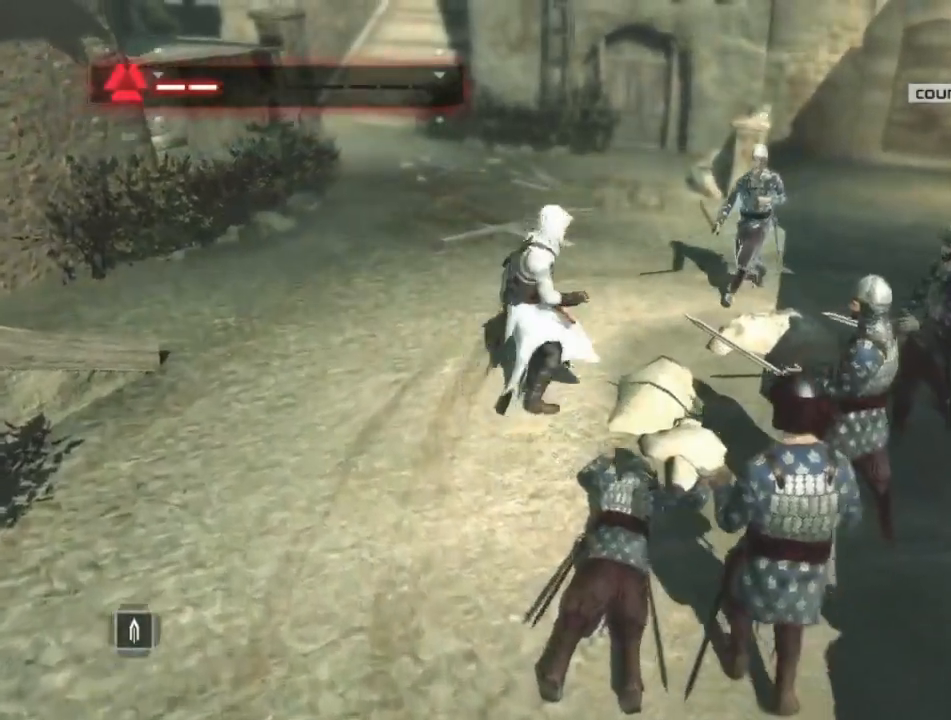
{"keys": ["a", "shift"], "mouse": [], "mouse_move": "still", "events": [[17, "a", "down"], [17, "w", "up"], [250, "a", "up"], [334, "a", "down"]]}
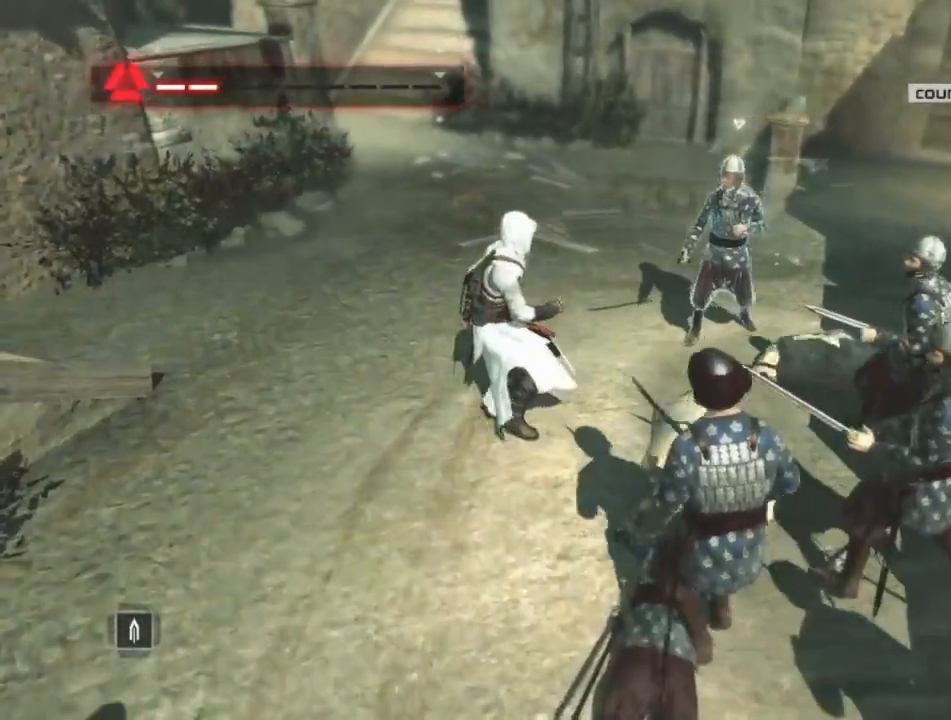
{"keys": ["shift"], "mouse": [], "mouse_move": "still", "events": [[317, "a", "up"]]}
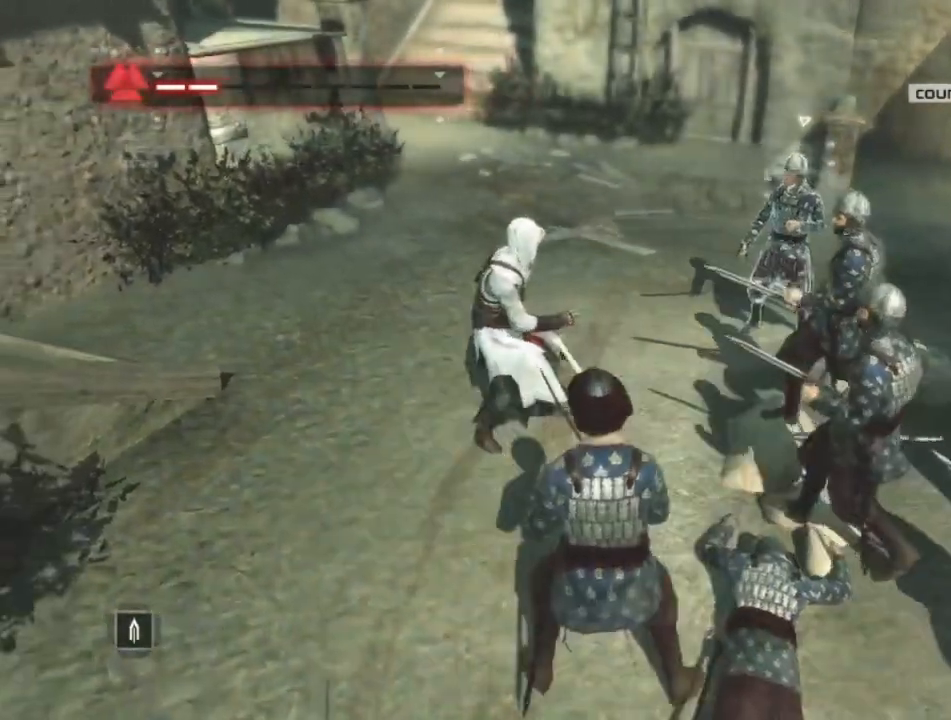
{"keys": ["shift"], "mouse": [], "mouse_move": "still", "events": []}
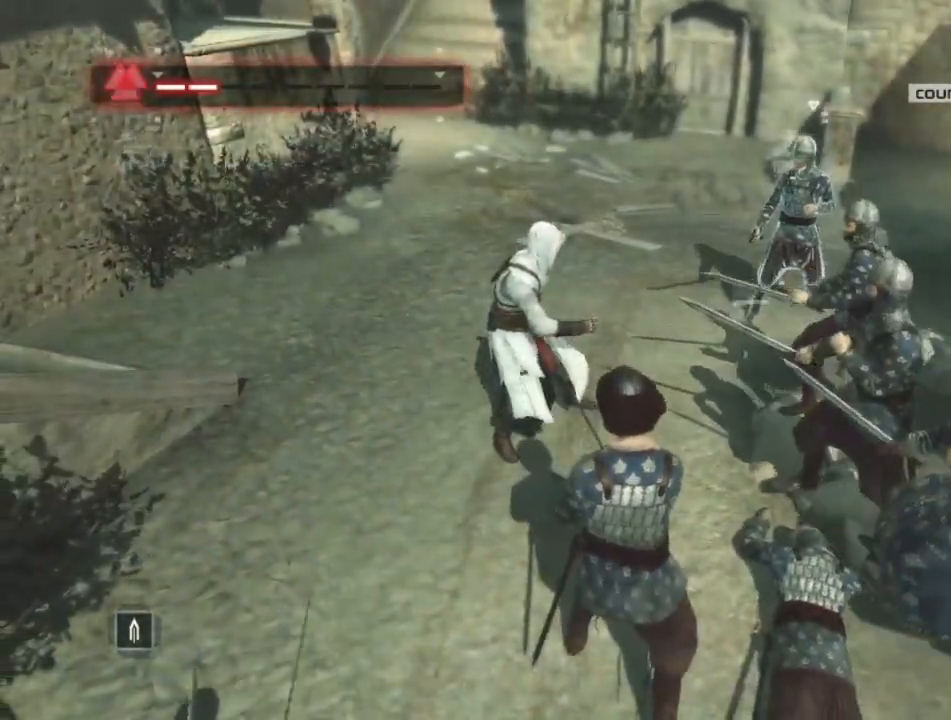
{"keys": ["shift"], "mouse": [], "mouse_move": "still", "events": []}
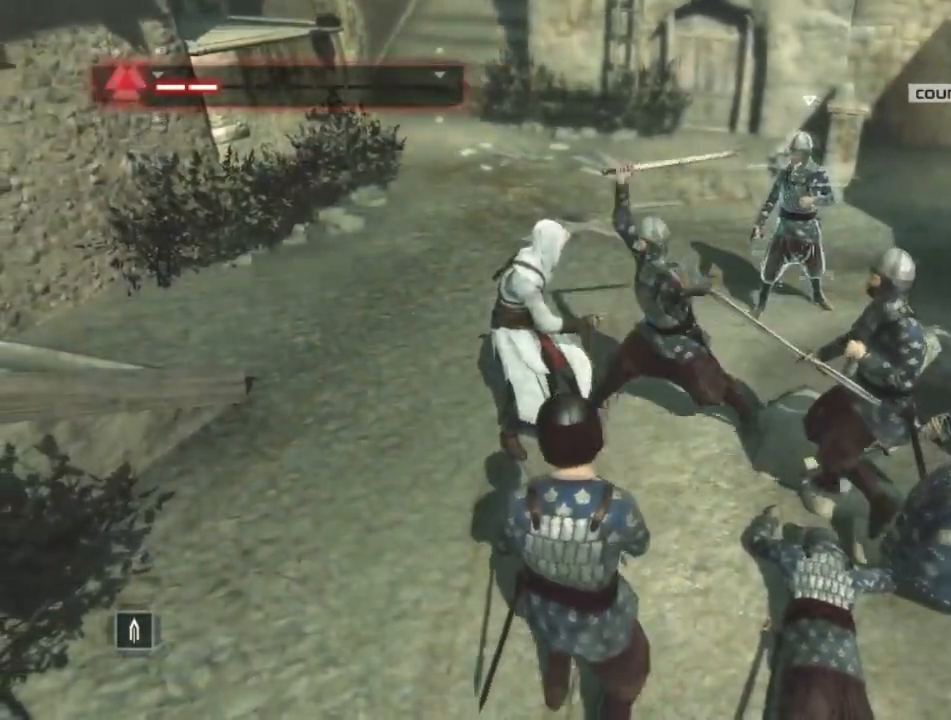
{"keys": ["shift"], "mouse": [], "mouse_move": "still", "events": [[17, "mouse_left", "down"], [350, "mouse_left", "up"]]}
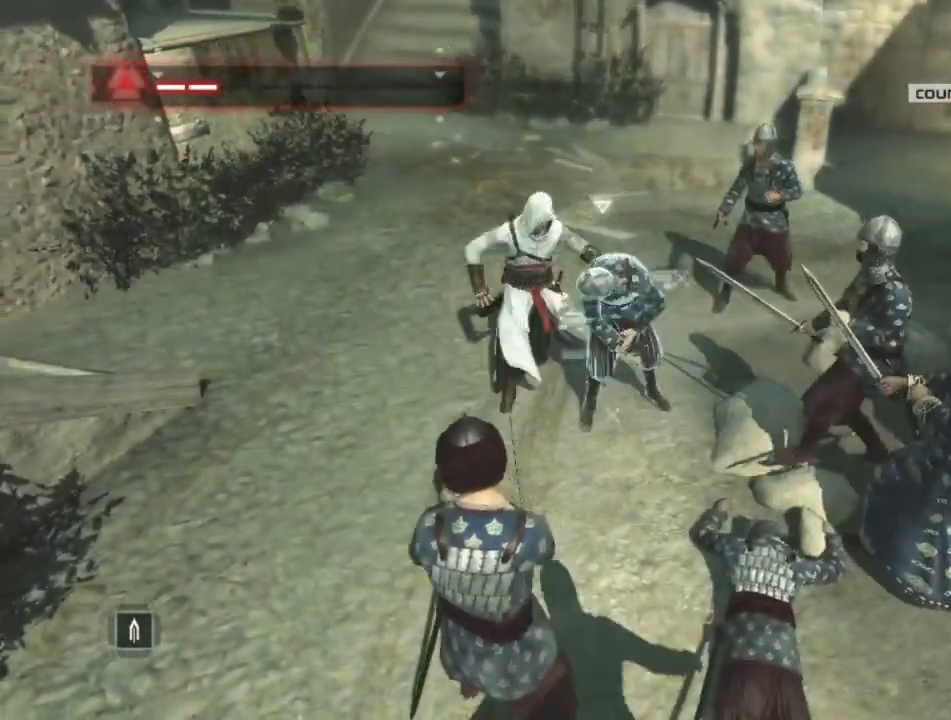
{"keys": ["shift"], "mouse": [], "mouse_move": "still", "events": []}
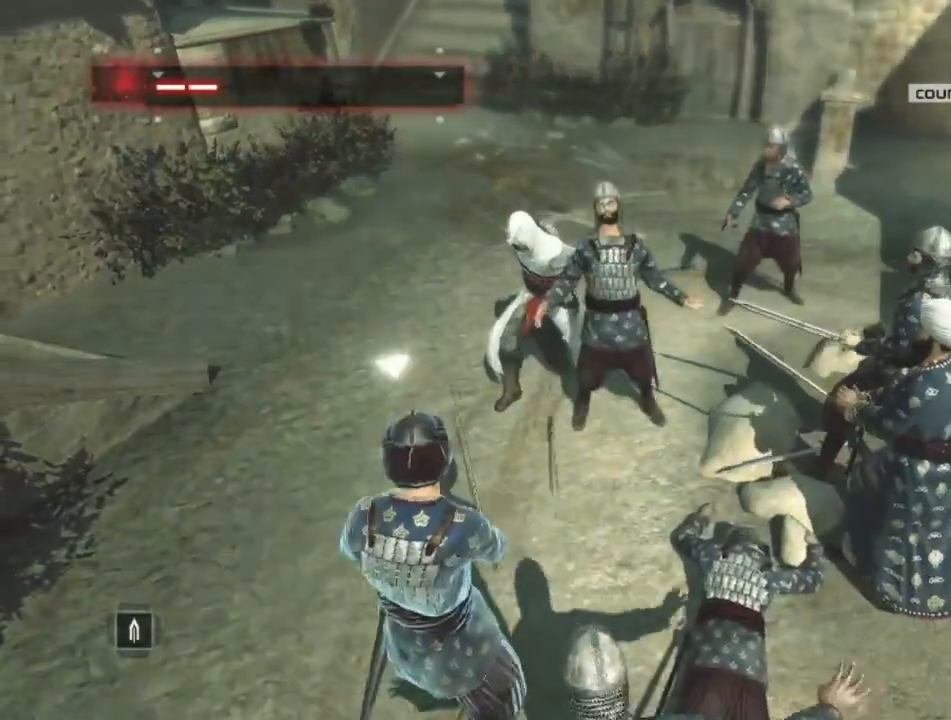
{"keys": ["shift"], "mouse": [], "mouse_move": "still", "events": []}
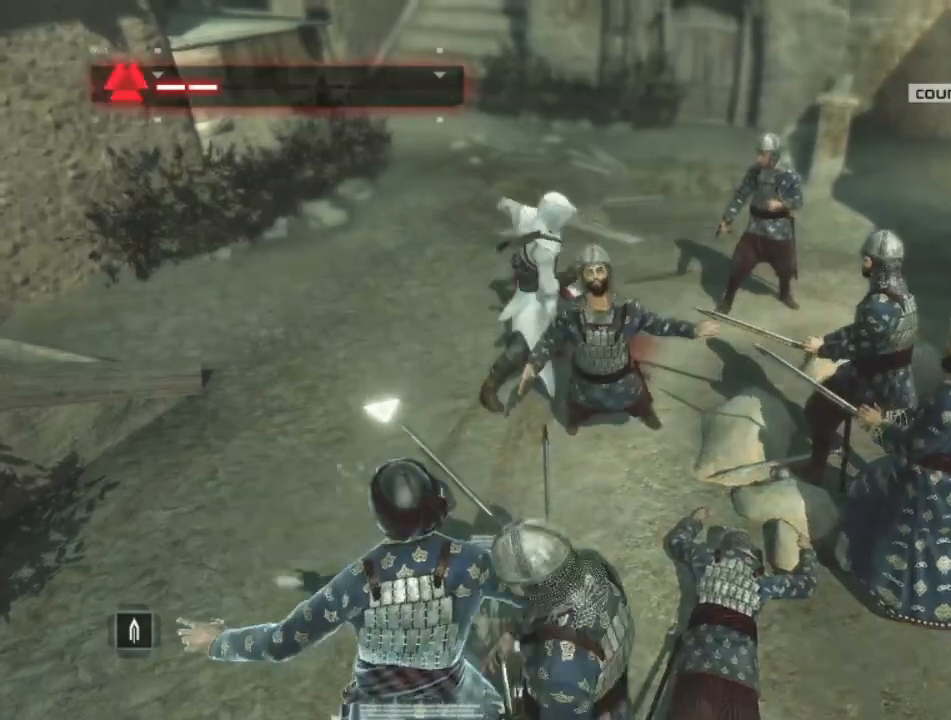
{"keys": ["shift"], "mouse": [], "mouse_move": "still", "events": []}